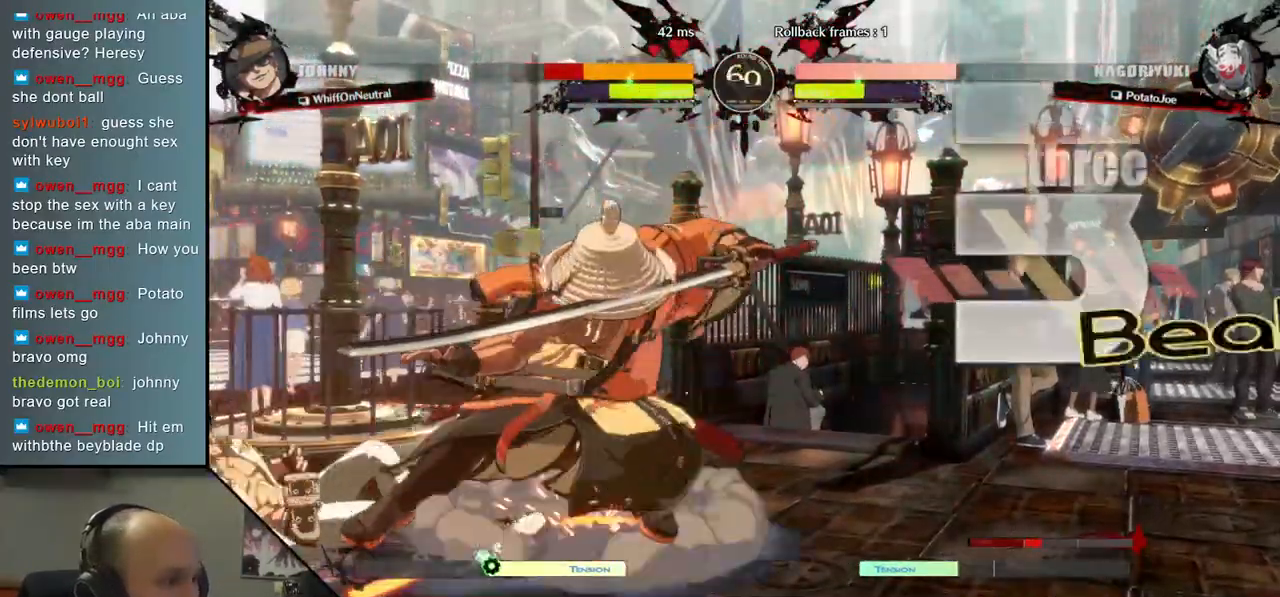
Gameplay with a controller (arcade stick); each line is a JSON object with the inputs held at the frame after it. "events" lists button and stick changes between this image and that frame as [ms after this image, input, new state], when the widget could be followed in between. Not read: L3 R3.
{"buttons": ["L1"], "left_stick": "left", "events": [[267, "left_stick", "down"], [333, "left_stick", "left"], [367, "L1", "down"]]}
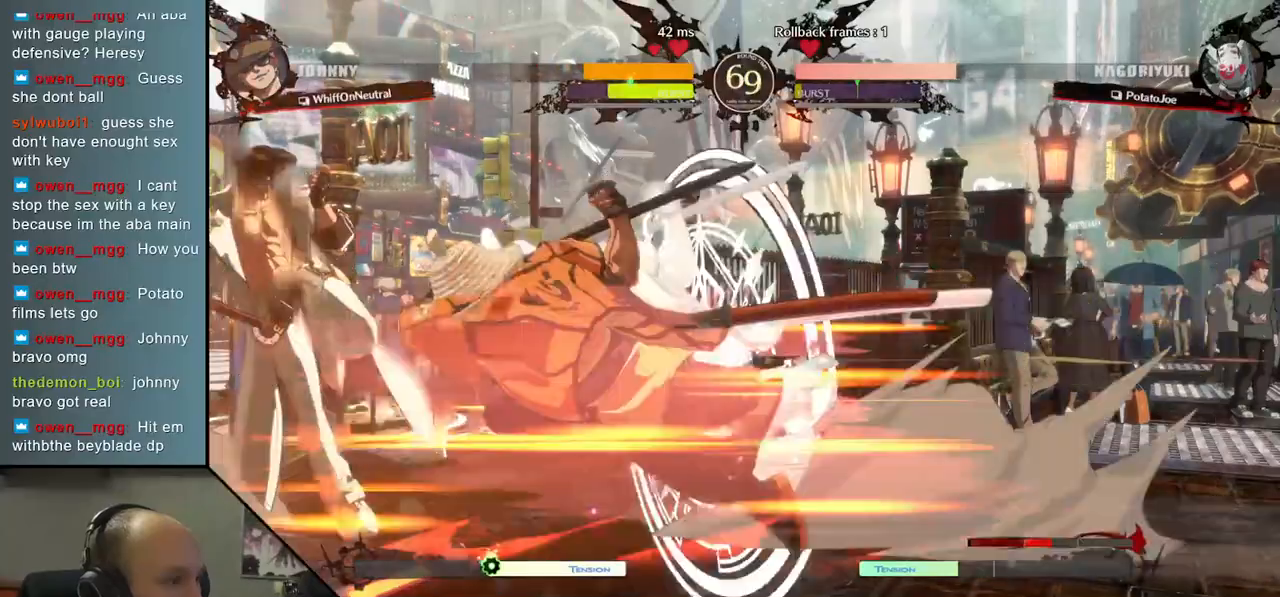
{"buttons": [], "left_stick": "left", "events": [[17, "L1", "up"], [100, "left_stick", "center"], [483, "left_stick", "left"]]}
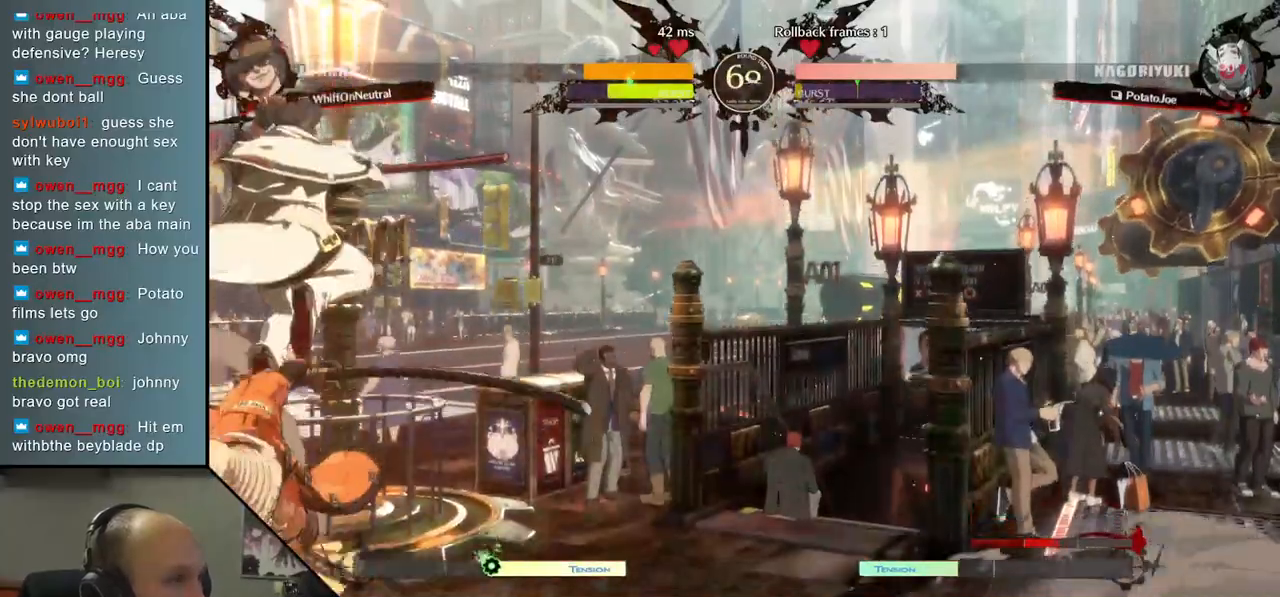
{"buttons": [], "left_stick": "left", "events": [[183, "L1", "down"], [283, "L1", "up"], [400, "L1", "down"], [483, "L1", "up"]]}
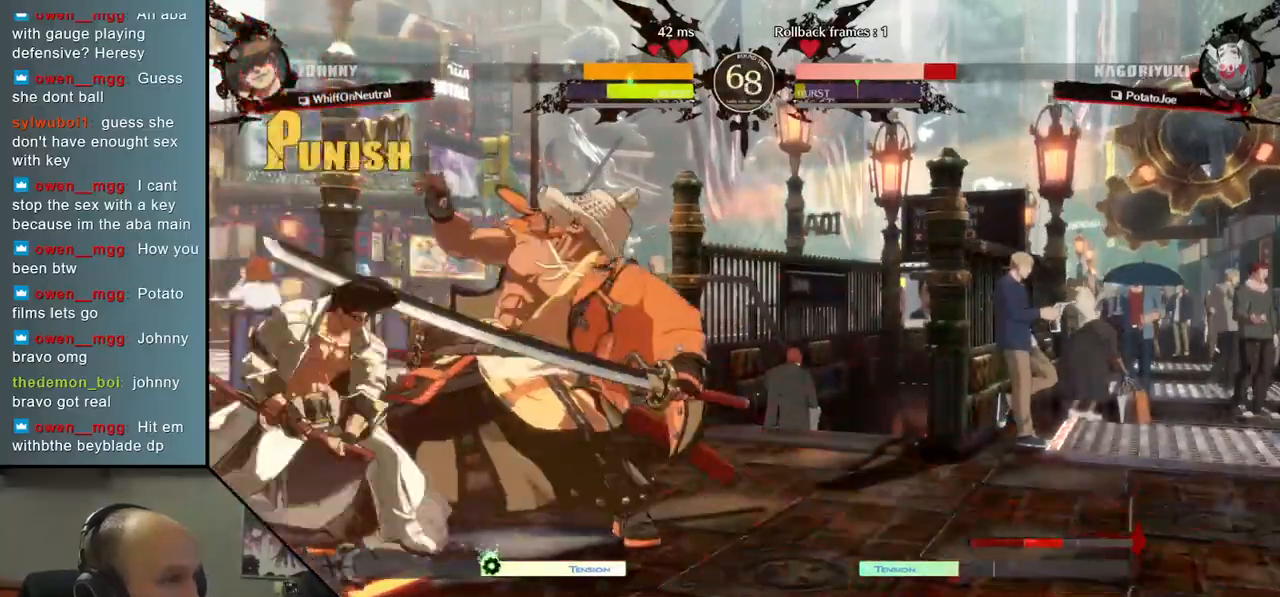
{"buttons": [], "left_stick": "down-right", "events": [[167, "left_stick", "down"], [317, "left_stick", "down-right"]]}
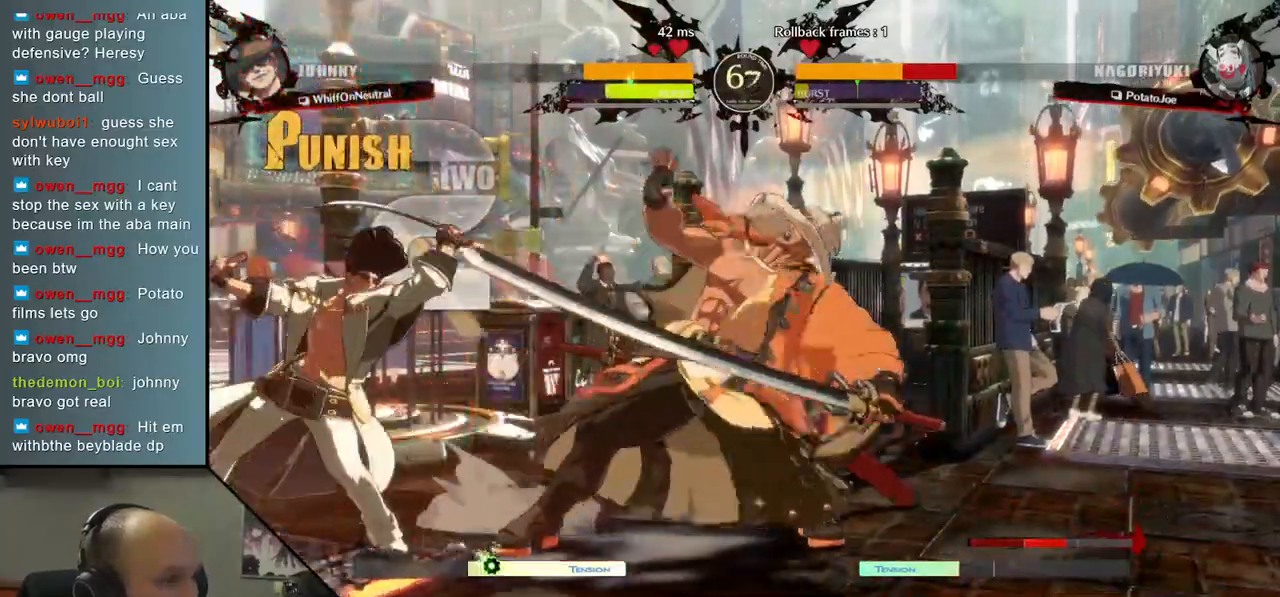
{"buttons": [], "left_stick": "down-right", "events": []}
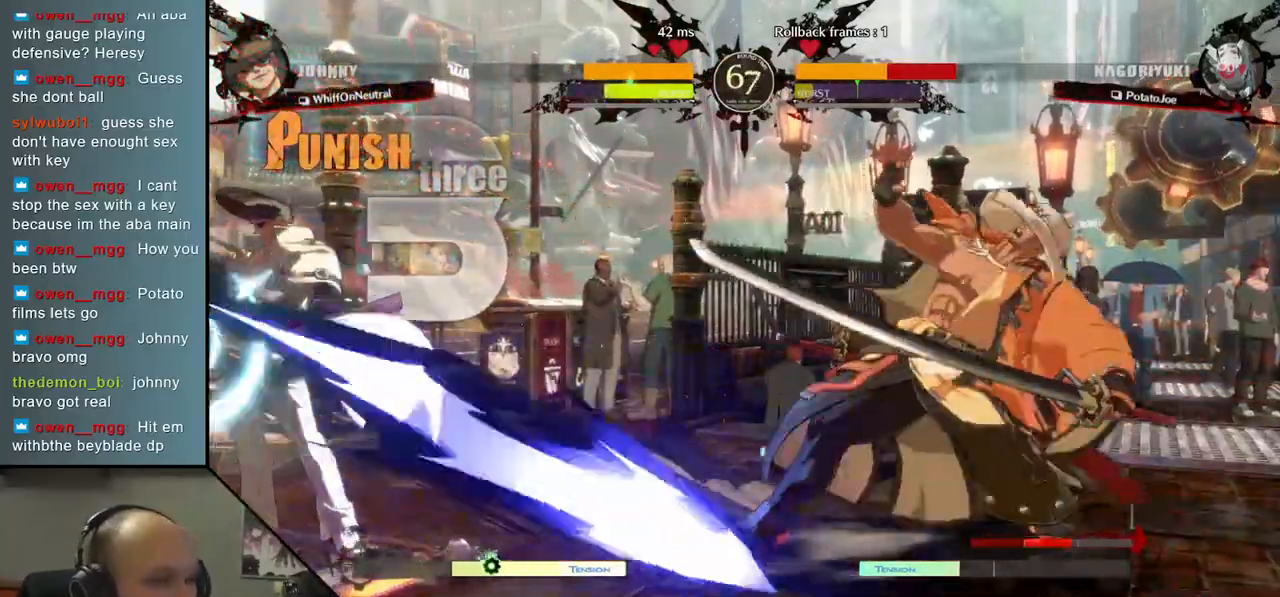
{"buttons": [], "left_stick": "right", "events": [[117, "left_stick", "right"]]}
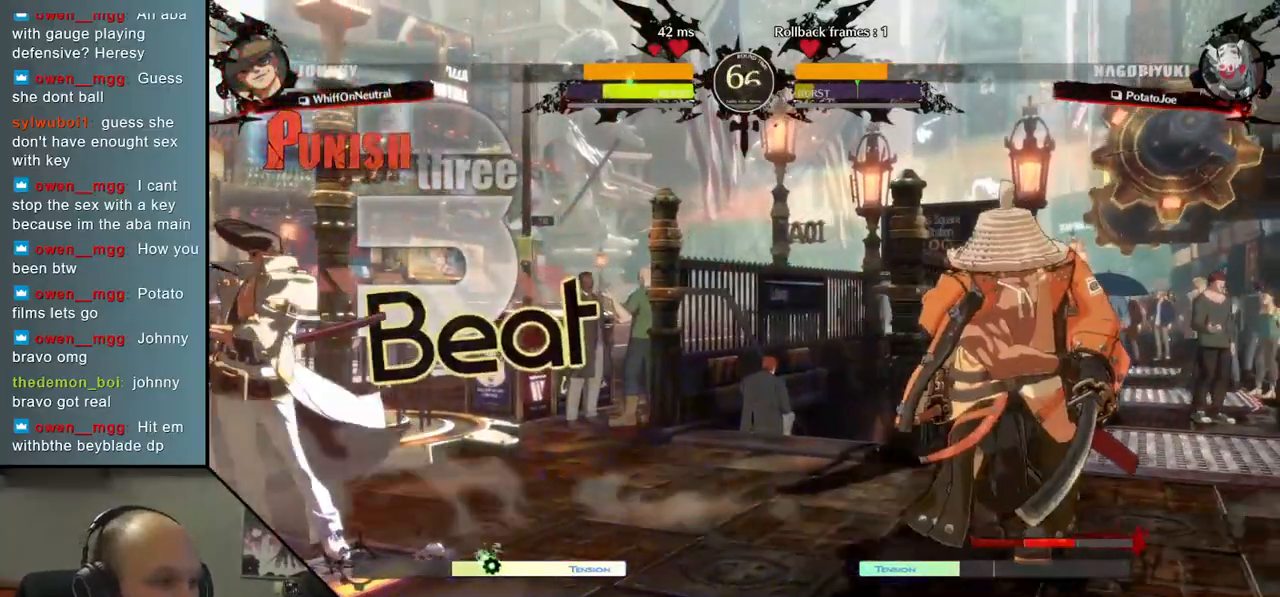
{"buttons": [], "left_stick": "right", "events": [[117, "left_stick", "down"], [183, "left_stick", "left"], [283, "left_stick", "up"], [350, "left_stick", "right"]]}
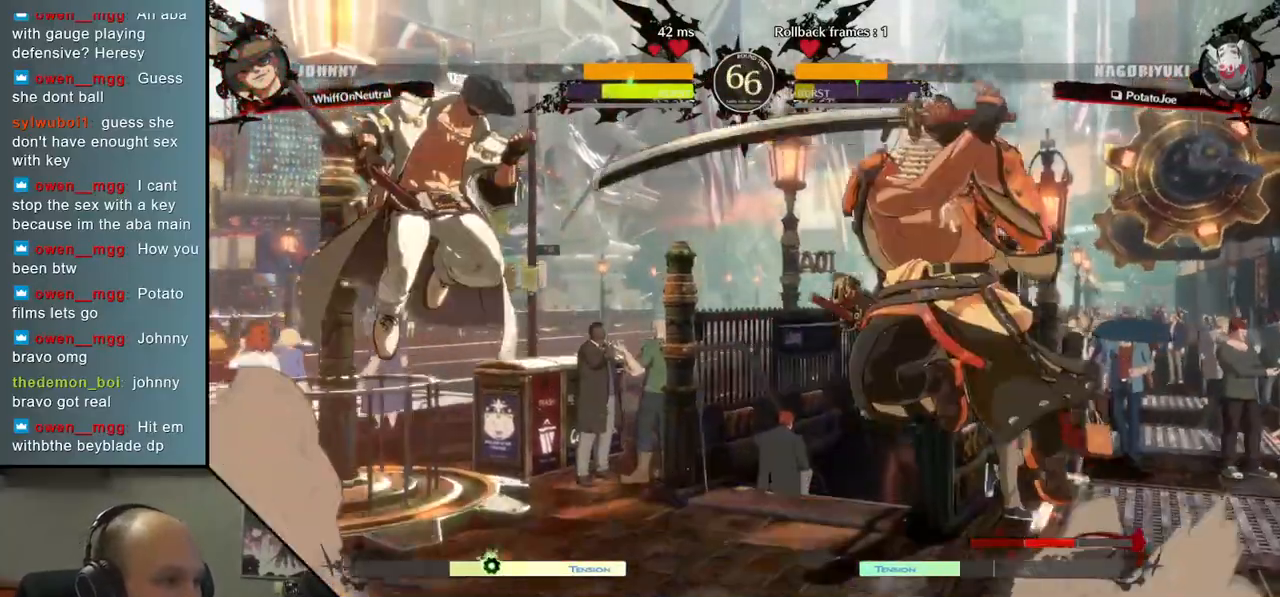
{"buttons": [], "left_stick": "right", "events": [[200, "L2", "down"], [283, "L2", "up"]]}
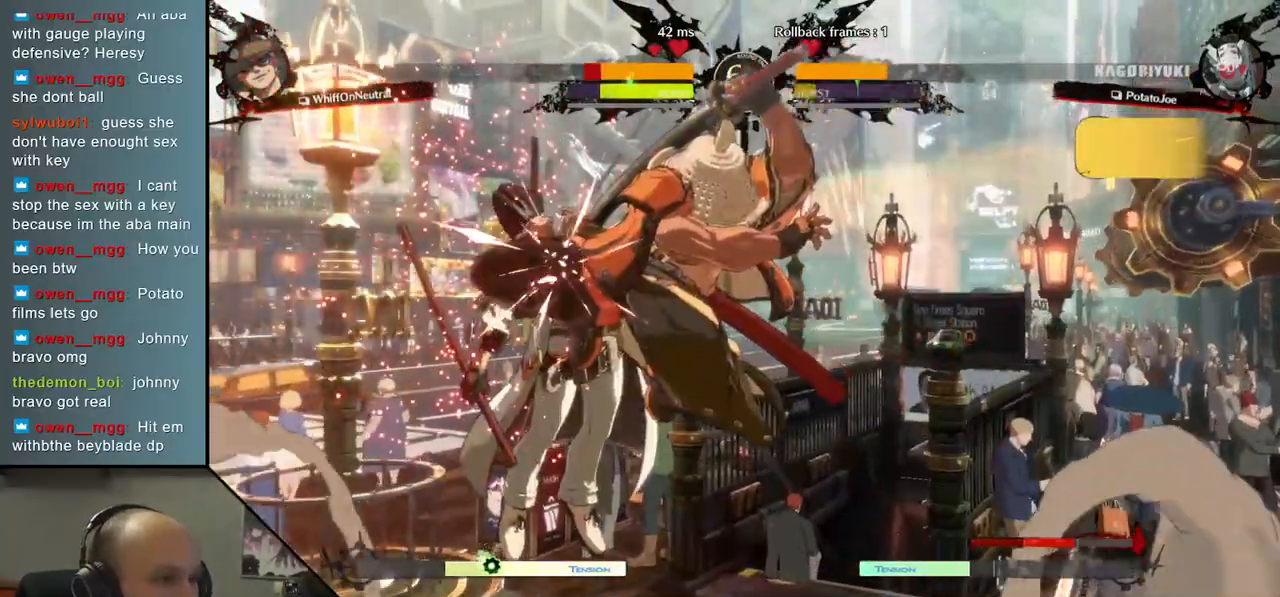
{"buttons": [], "left_stick": "center", "events": [[100, "left_stick", "center"], [267, "TRIANGLE", "down"], [383, "TRIANGLE", "up"]]}
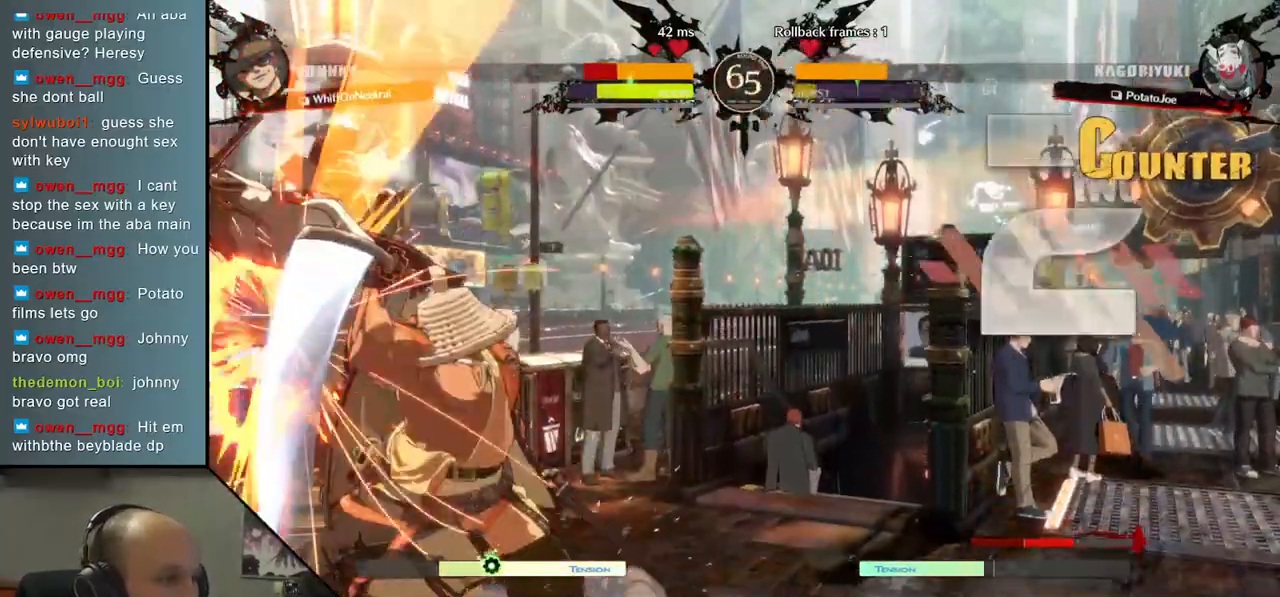
{"buttons": [], "left_stick": "center", "events": [[367, "TRIANGLE", "down"], [433, "TRIANGLE", "up"]]}
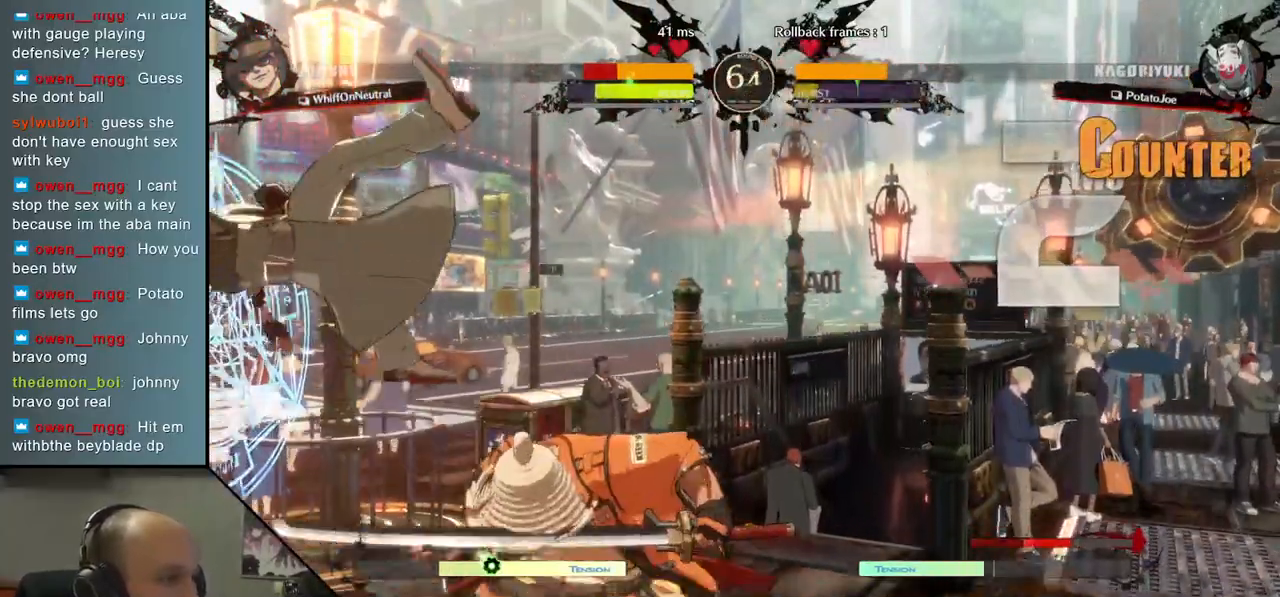
{"buttons": [], "left_stick": "center", "events": [[350, "TRIANGLE", "down"], [433, "TRIANGLE", "up"]]}
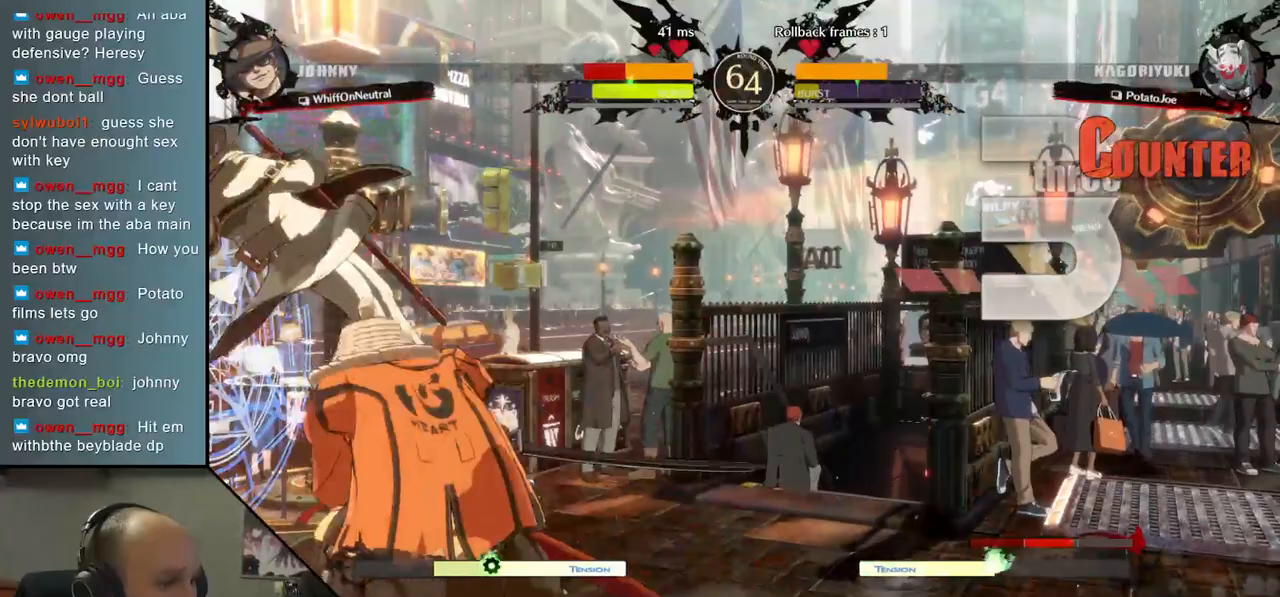
{"buttons": [], "left_stick": "left", "events": [[33, "TRIANGLE", "down"], [117, "TRIANGLE", "up"], [267, "TRIANGLE", "down"], [333, "TRIANGLE", "up"], [400, "left_stick", "left"]]}
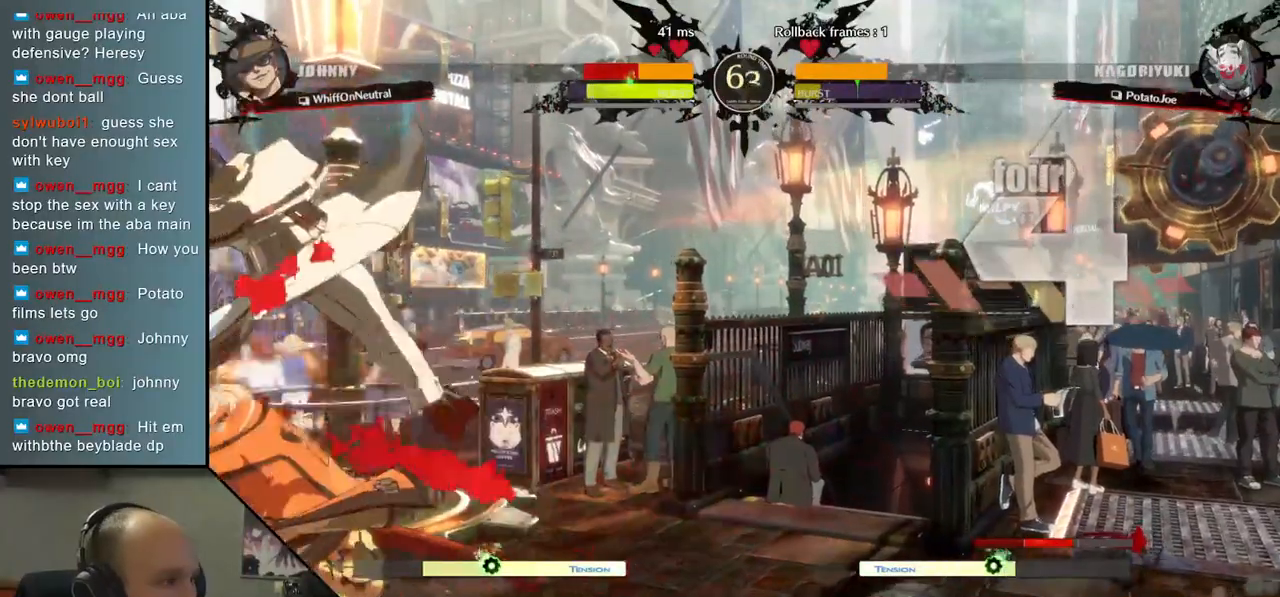
{"buttons": [], "left_stick": "left", "events": []}
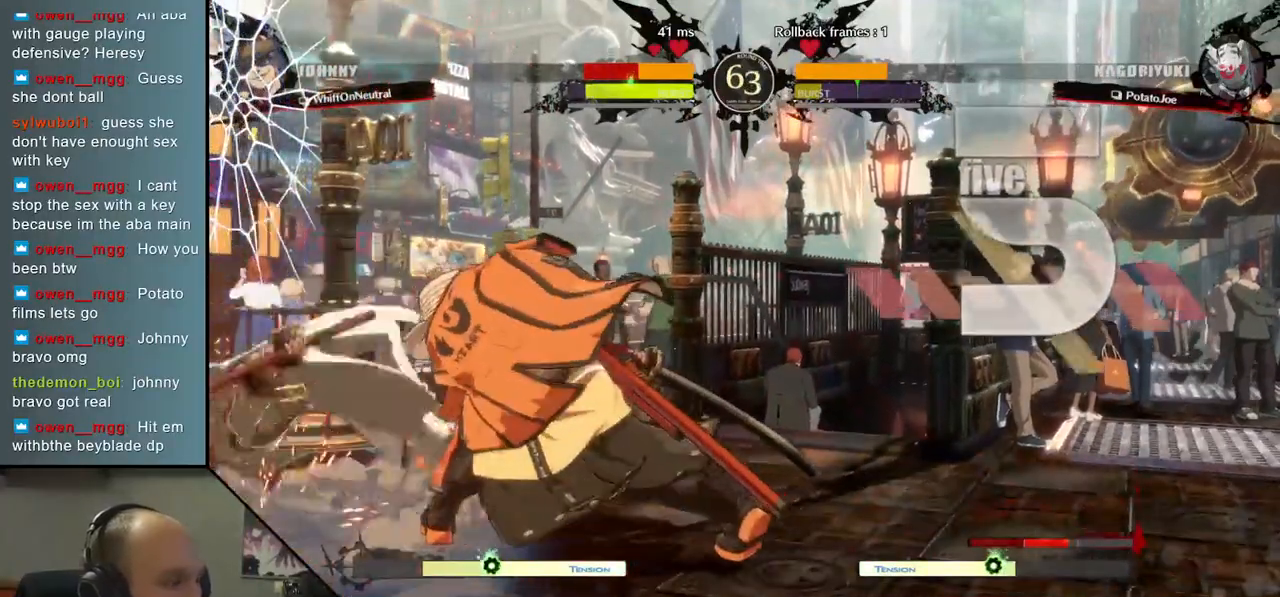
{"buttons": [], "left_stick": "right", "events": [[283, "left_stick", "right"]]}
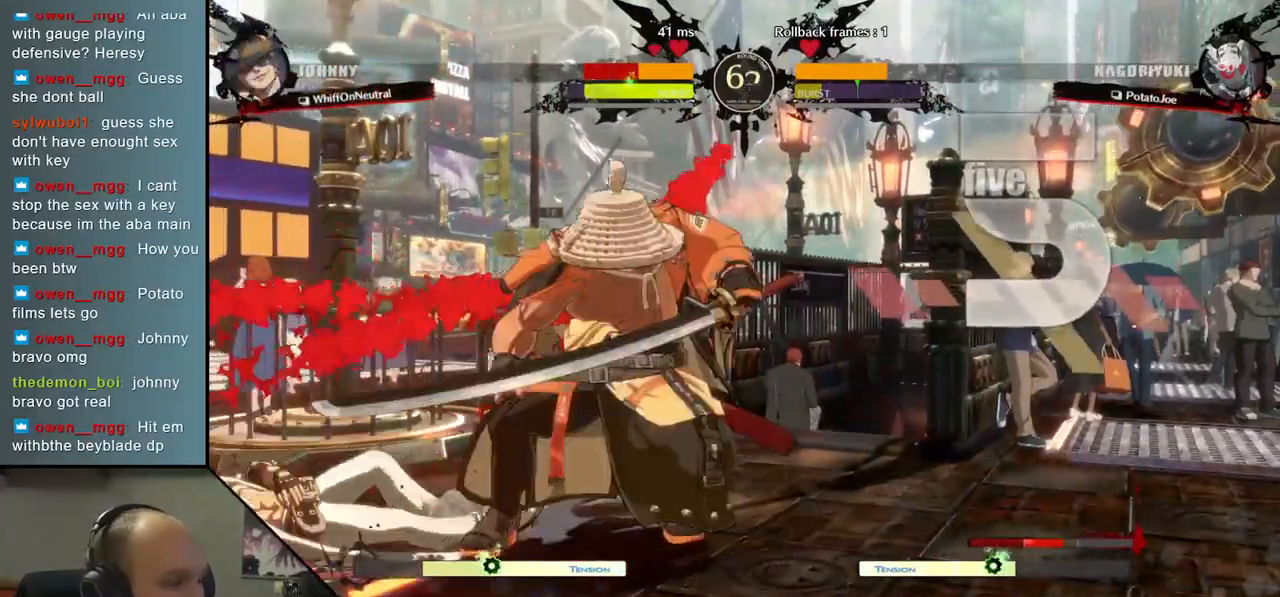
{"buttons": ["SQUARE"], "left_stick": "left", "events": [[317, "left_stick", "left"], [500, "SQUARE", "down"]]}
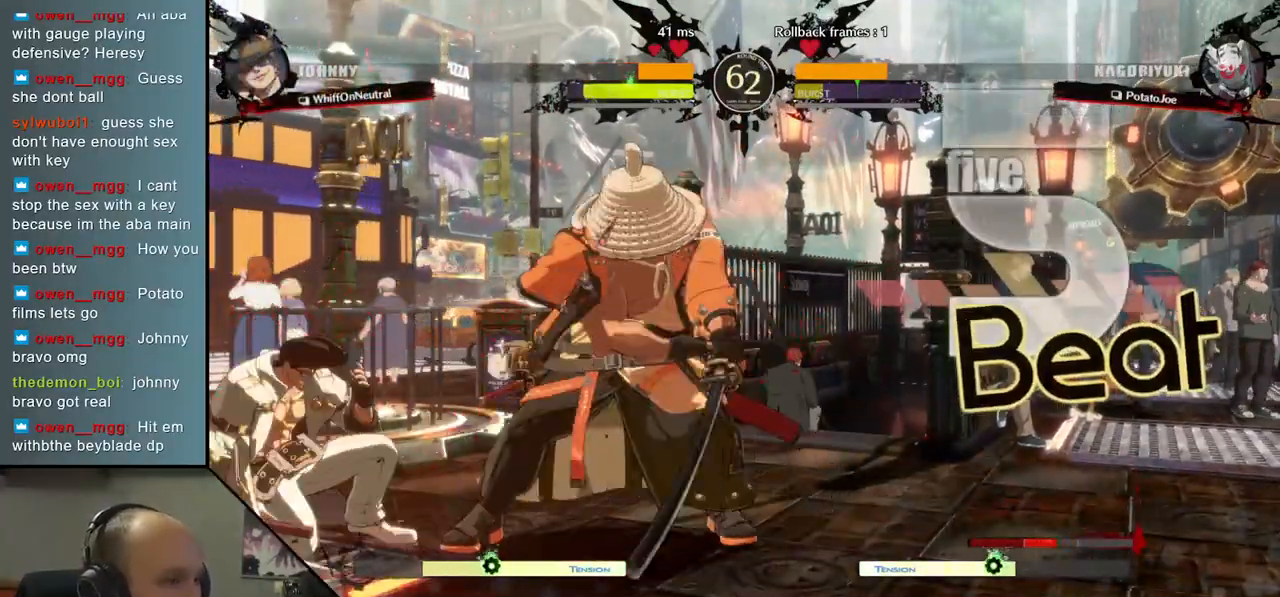
{"buttons": ["SQUARE", "TRIANGLE", "R1", "R2"], "left_stick": "left", "events": [[150, "SQUARE", "up"], [433, "R2", "down"], [450, "R1", "down"], [450, "SQUARE", "down"], [450, "TRIANGLE", "down"]]}
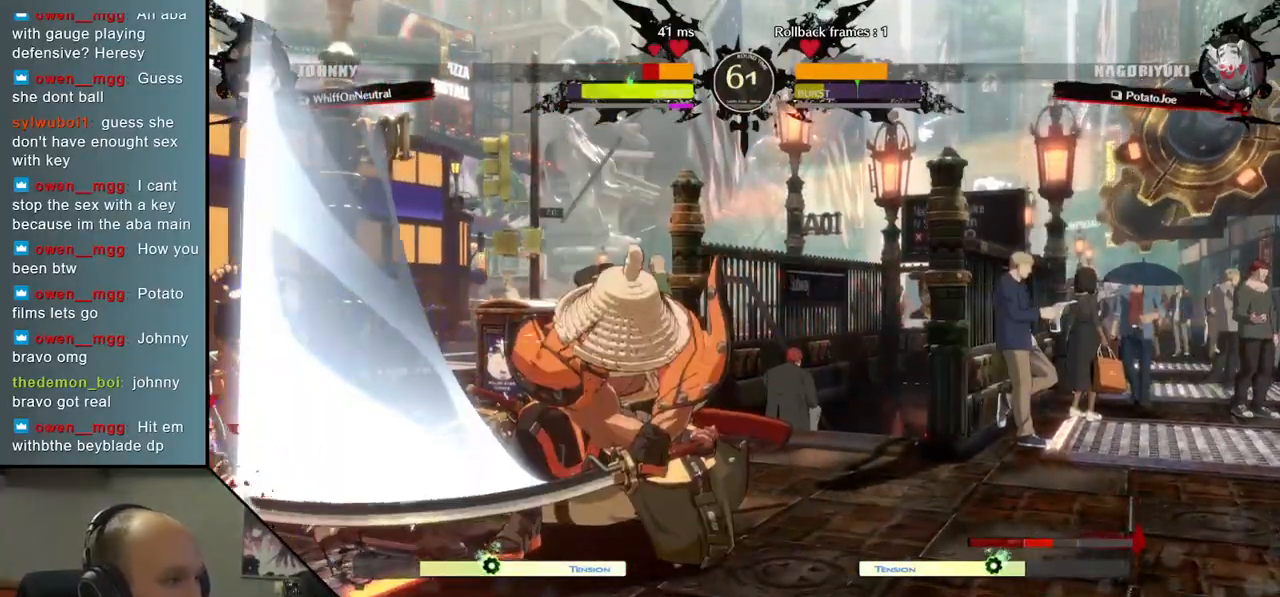
{"buttons": [], "left_stick": "center", "events": [[117, "R1", "up"], [117, "R2", "up"], [117, "SQUARE", "up"], [117, "TRIANGLE", "up"], [417, "left_stick", "center"]]}
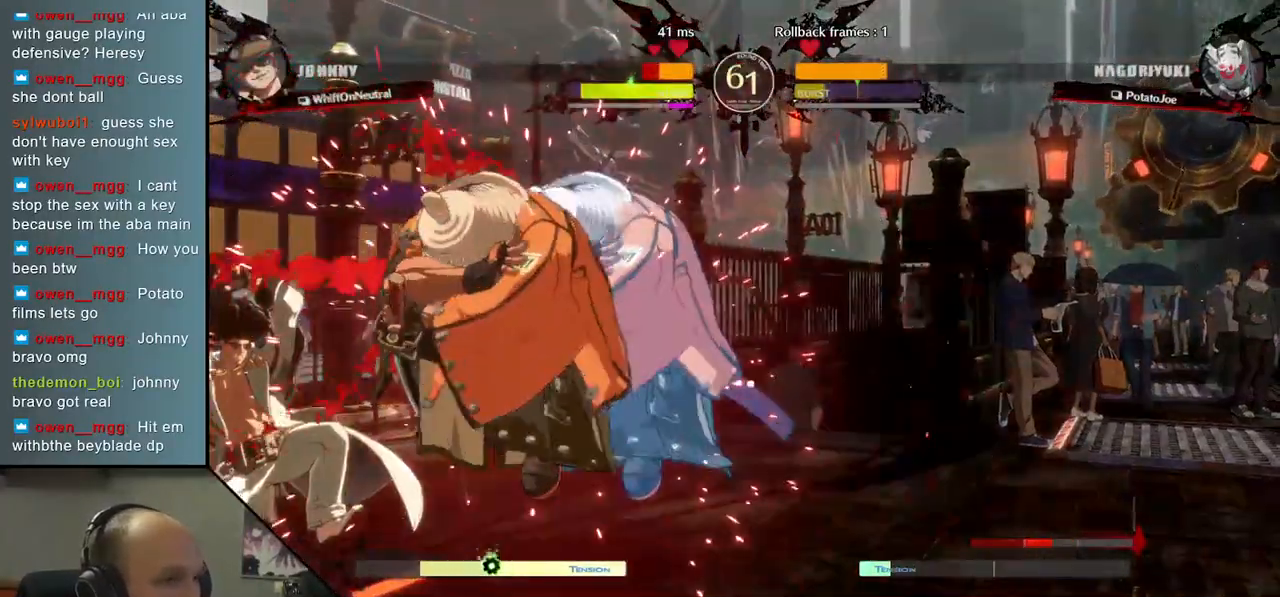
{"buttons": ["L2"], "left_stick": "down", "events": [[17, "L2", "down"], [33, "left_stick", "down"], [100, "L2", "up"], [183, "L2", "down"], [233, "L2", "up"], [317, "L2", "down"], [400, "L2", "up"], [483, "L2", "down"]]}
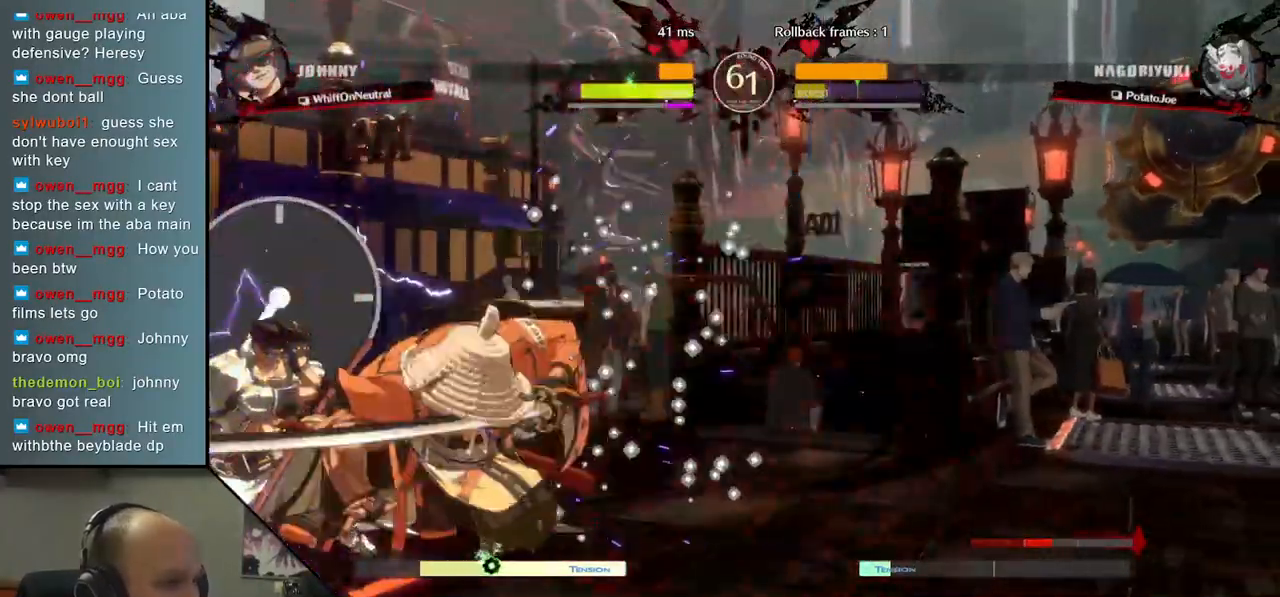
{"buttons": [], "left_stick": "left", "events": [[67, "L2", "up"], [183, "L1", "down"], [283, "L1", "up"], [367, "left_stick", "left"]]}
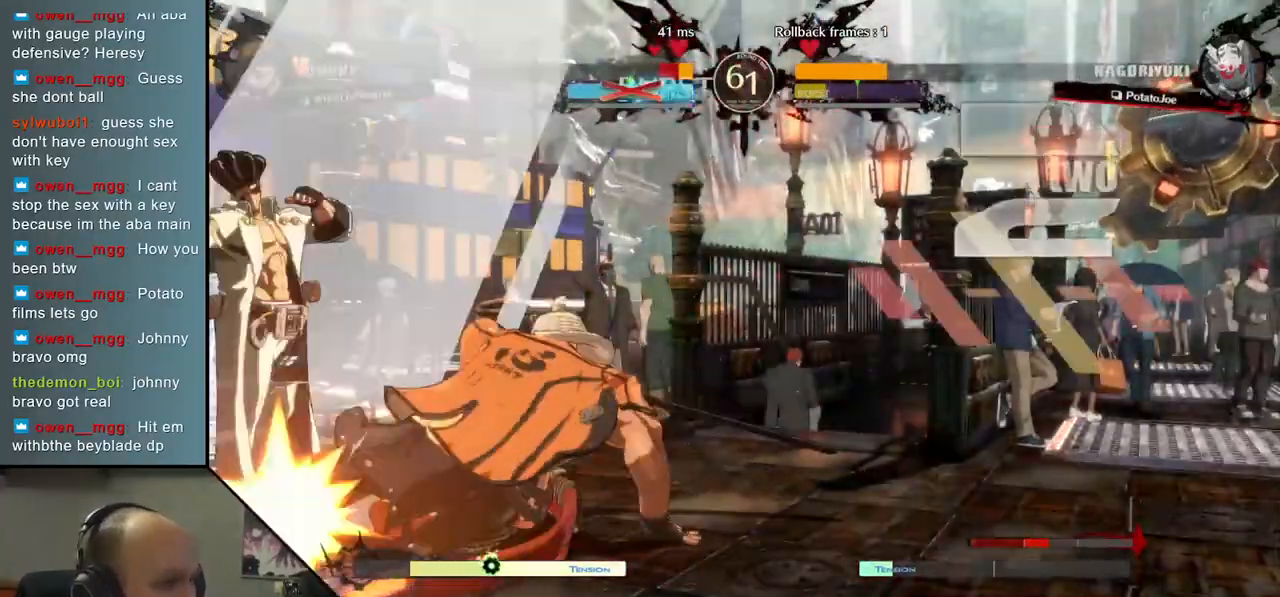
{"buttons": [], "left_stick": "left", "events": [[17, "left_stick", "down"], [100, "left_stick", "right"], [117, "SQUARE", "down"], [267, "SQUARE", "up"], [317, "left_stick", "left"]]}
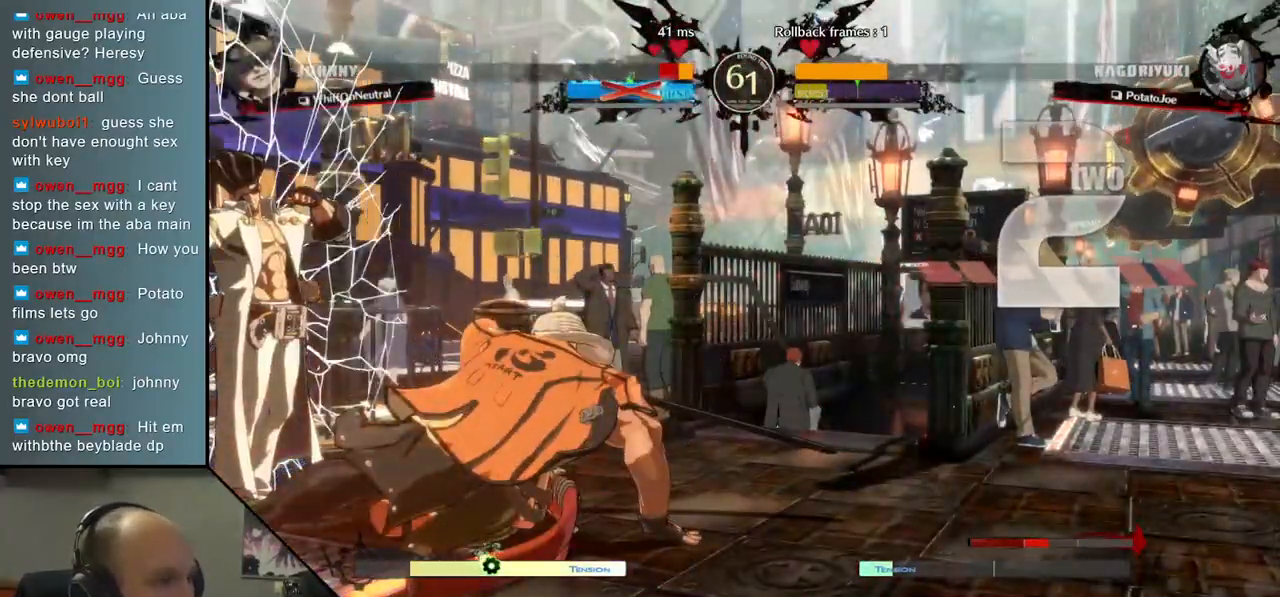
{"buttons": [], "left_stick": "left", "events": []}
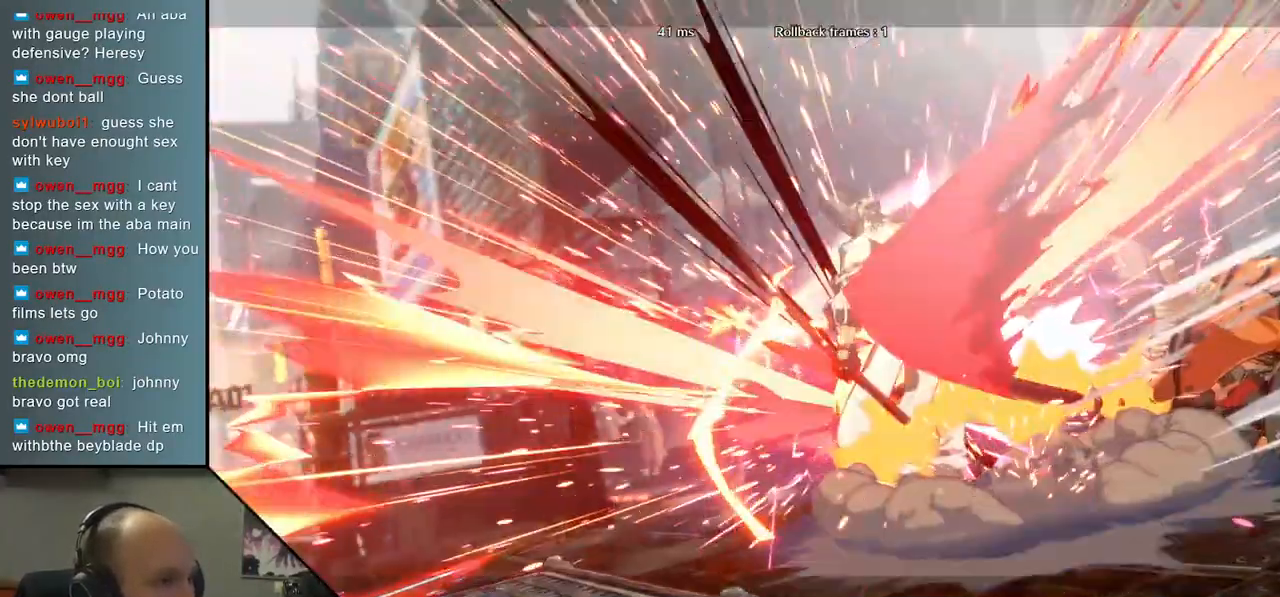
{"buttons": [], "left_stick": "center", "events": [[433, "left_stick", "center"]]}
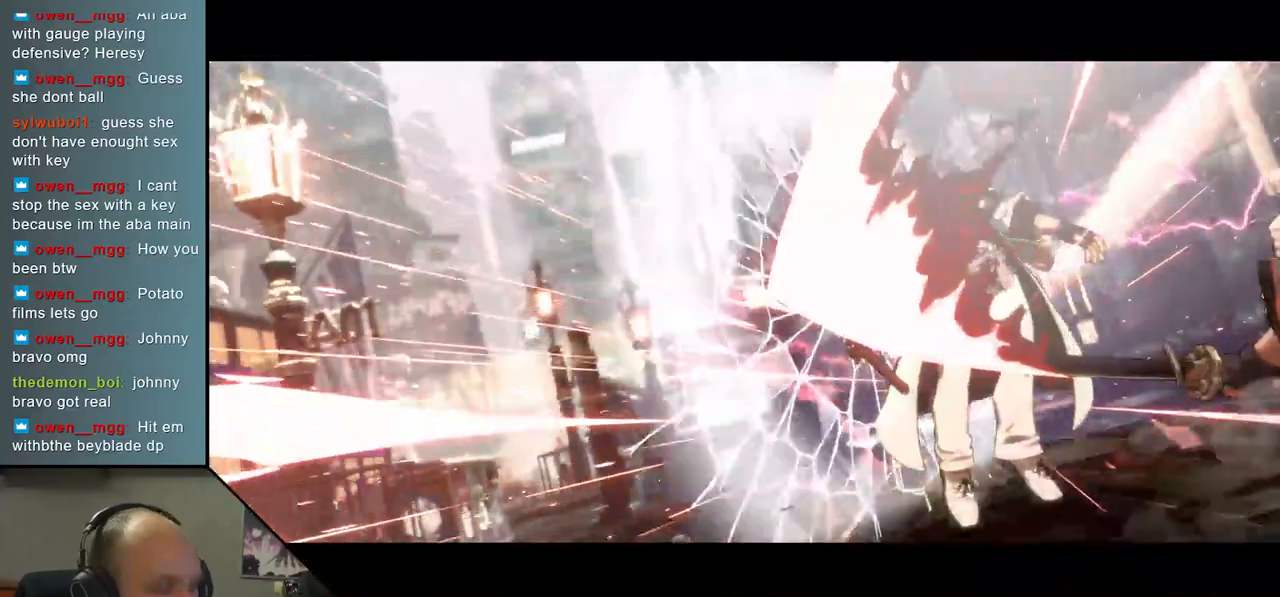
{"buttons": [], "left_stick": "center", "events": []}
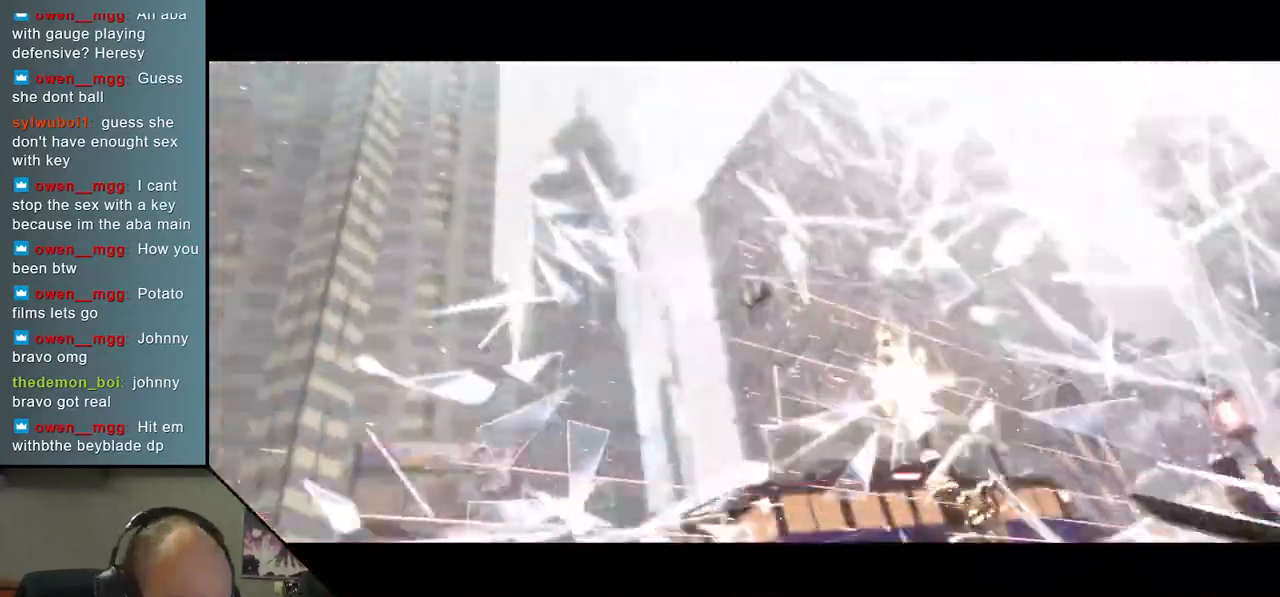
{"buttons": [], "left_stick": "center", "events": []}
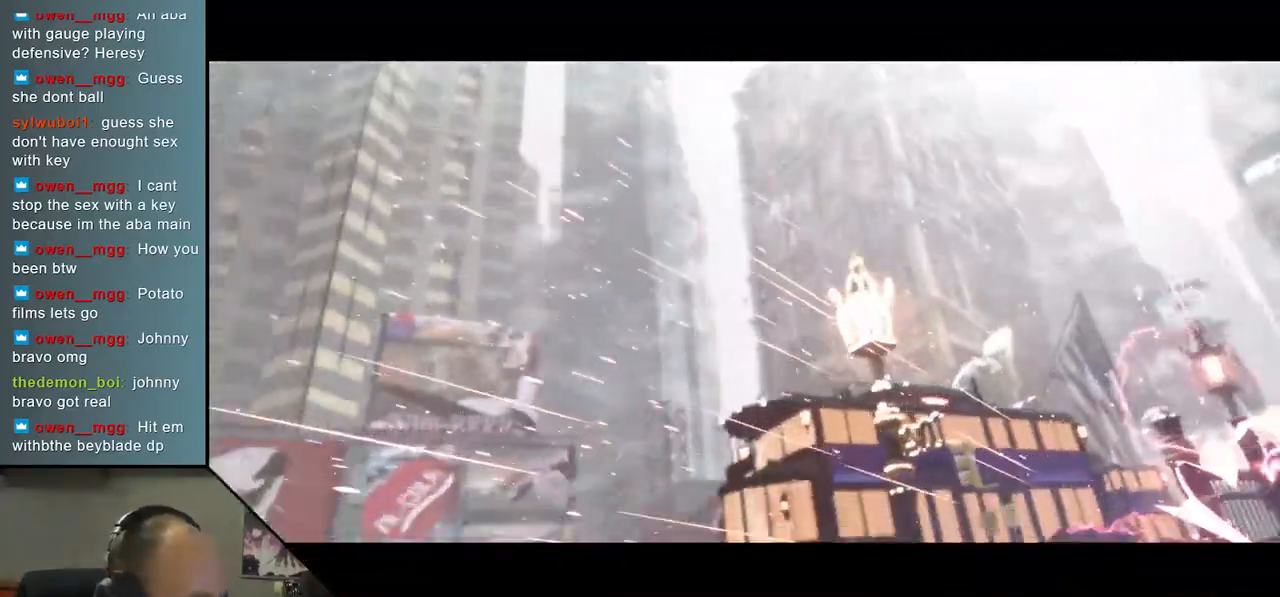
{"buttons": [], "left_stick": "center", "events": []}
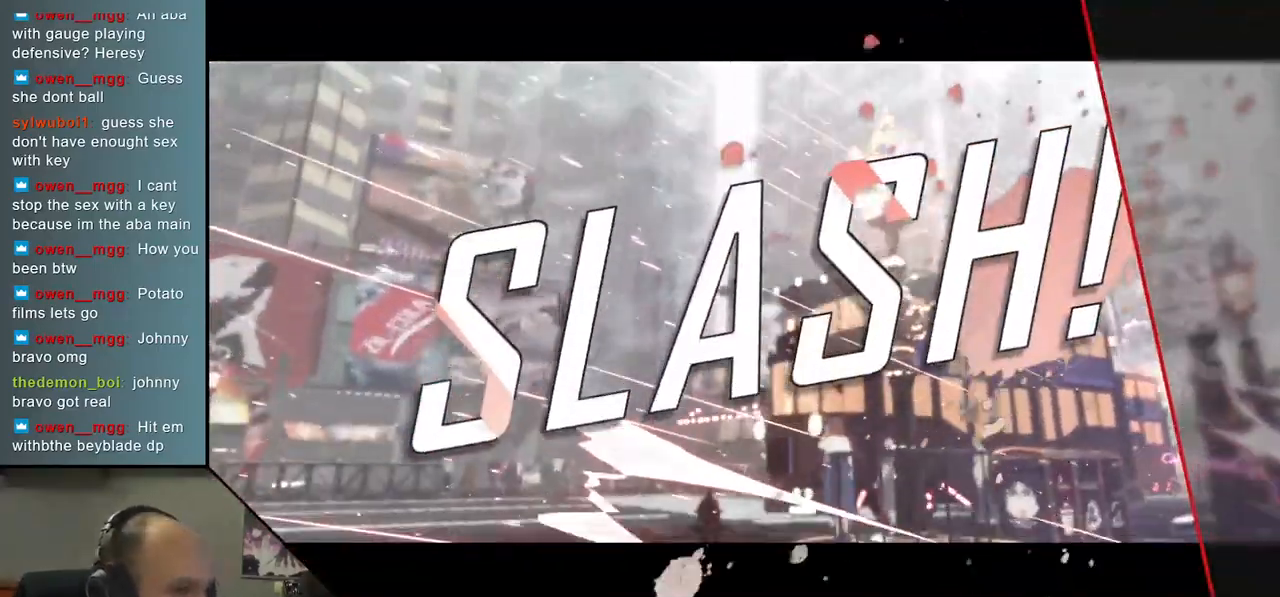
{"buttons": [], "left_stick": "center", "events": []}
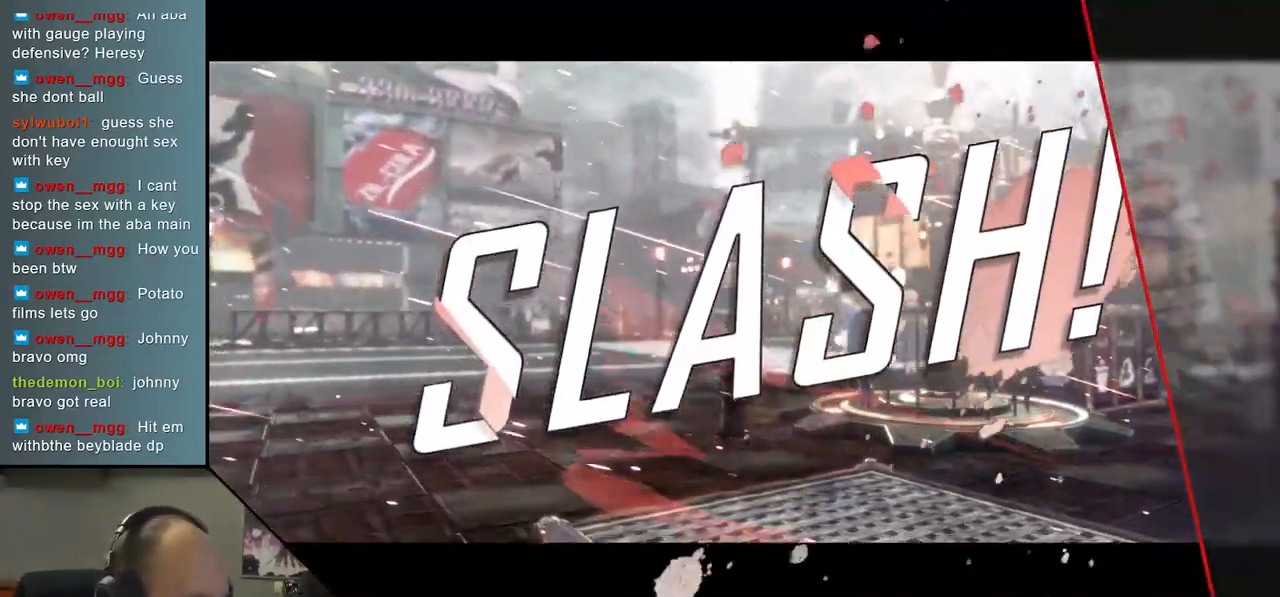
{"buttons": [], "left_stick": "center", "events": []}
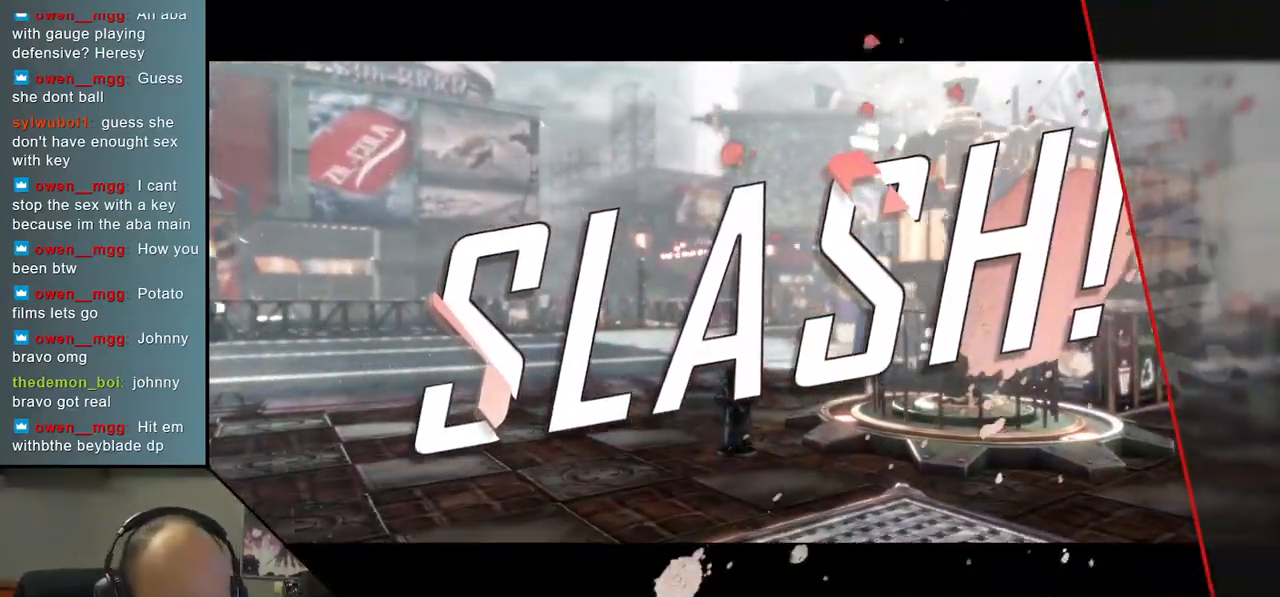
{"buttons": [], "left_stick": "center", "events": []}
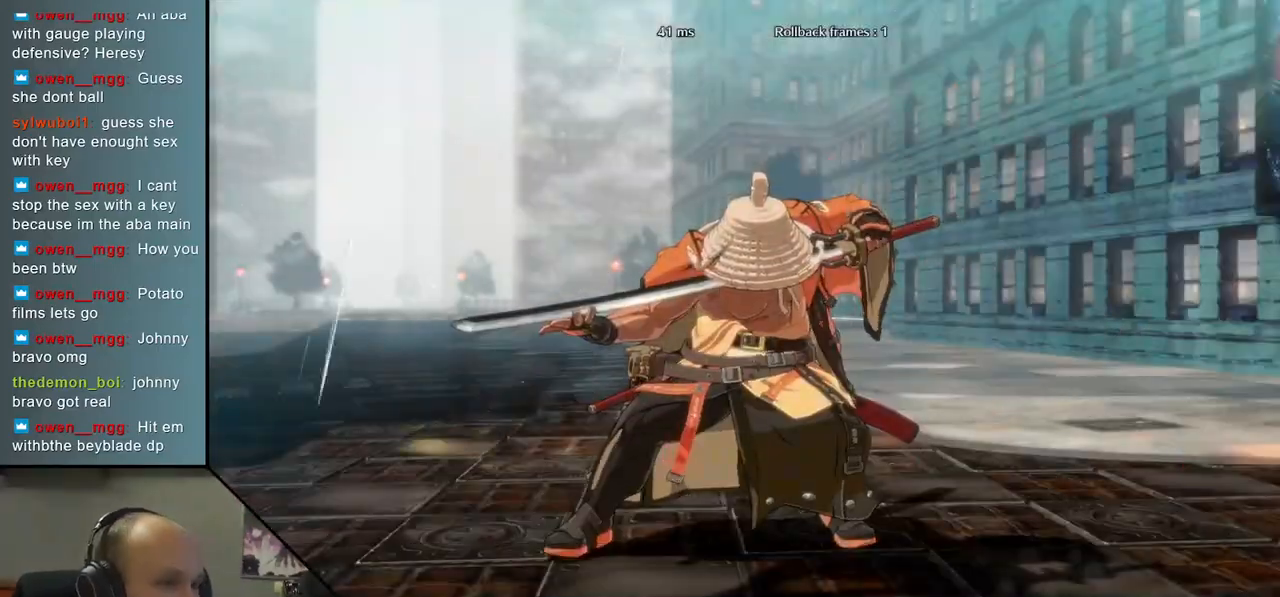
{"buttons": [], "left_stick": "center", "events": []}
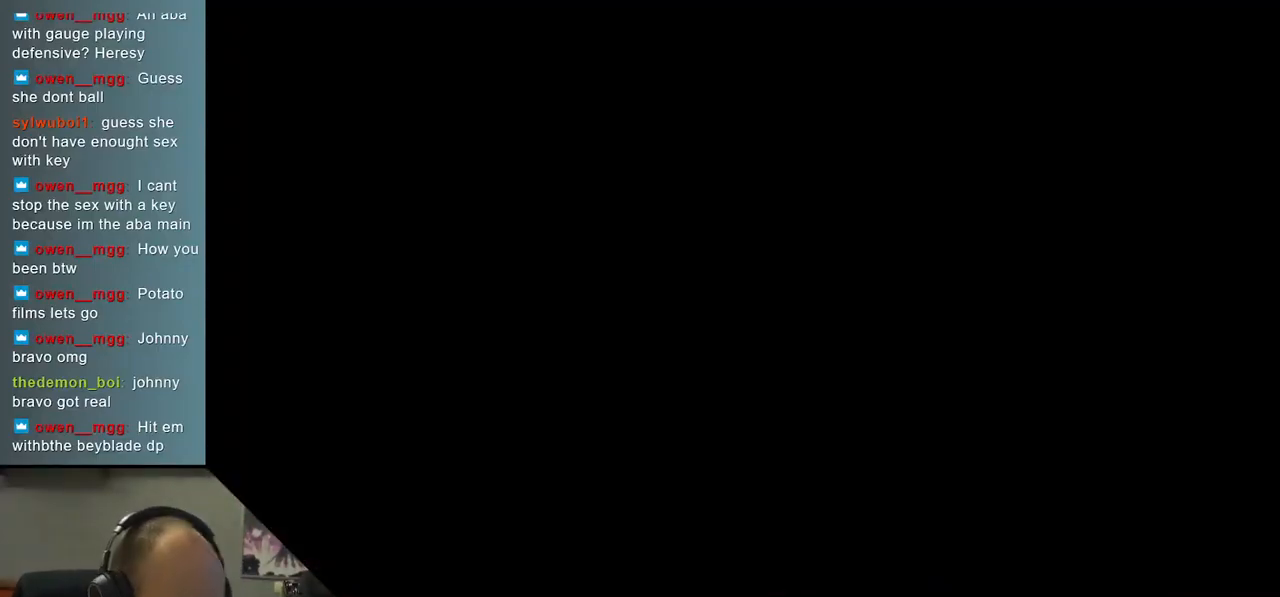
{"buttons": [], "left_stick": "left", "events": [[417, "left_stick", "left"]]}